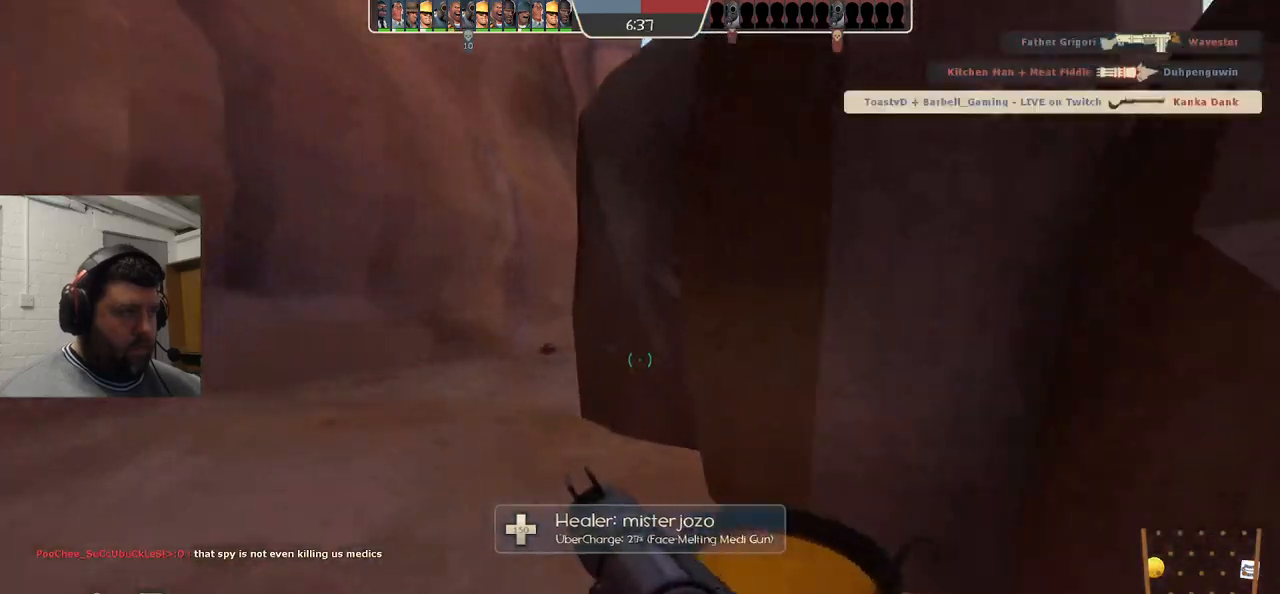
Gameplay with a controller (PlayStation layout); each line is a JSON object with the inputs held at the frame after it. "events" lists button and stick changes between this image and that frame as [ms after this image, input, new state], when the widget could be followed in between. Not read: L1.
{"buttons": [], "left_stick": "left", "right_stick": "center", "events": [[117, "L2", "down"], [283, "L2", "up"], [283, "left_stick", "up-left"], [383, "left_stick", "left"]]}
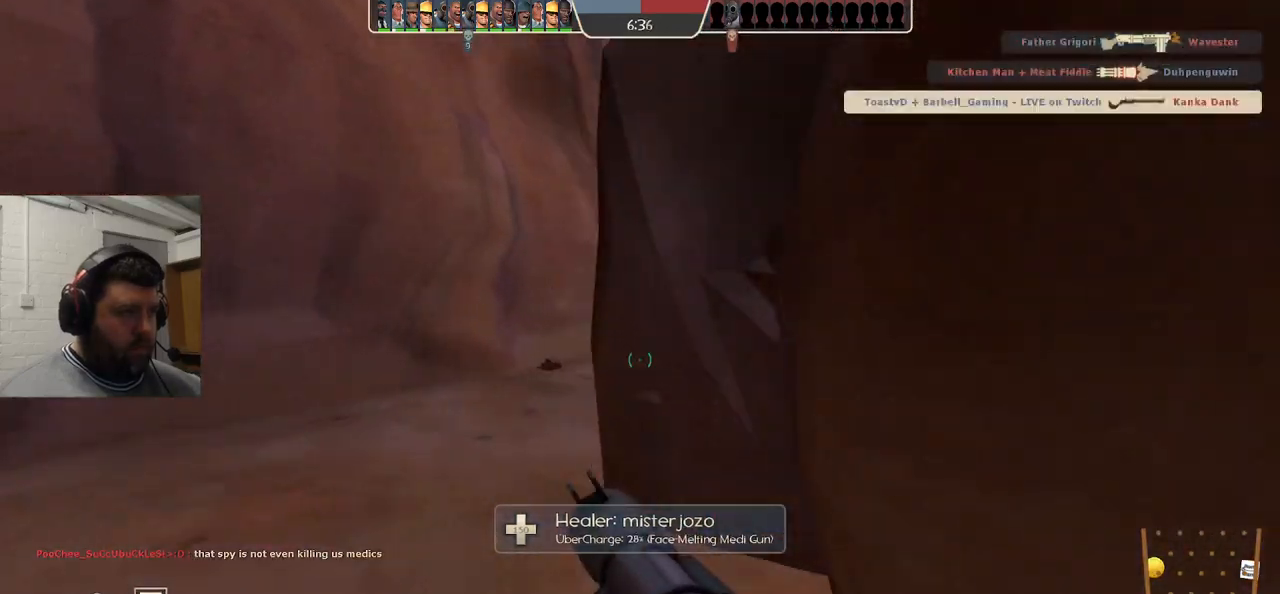
{"buttons": [], "left_stick": "left", "right_stick": "center", "events": [[117, "right_stick", "right"], [267, "right_stick", "center"]]}
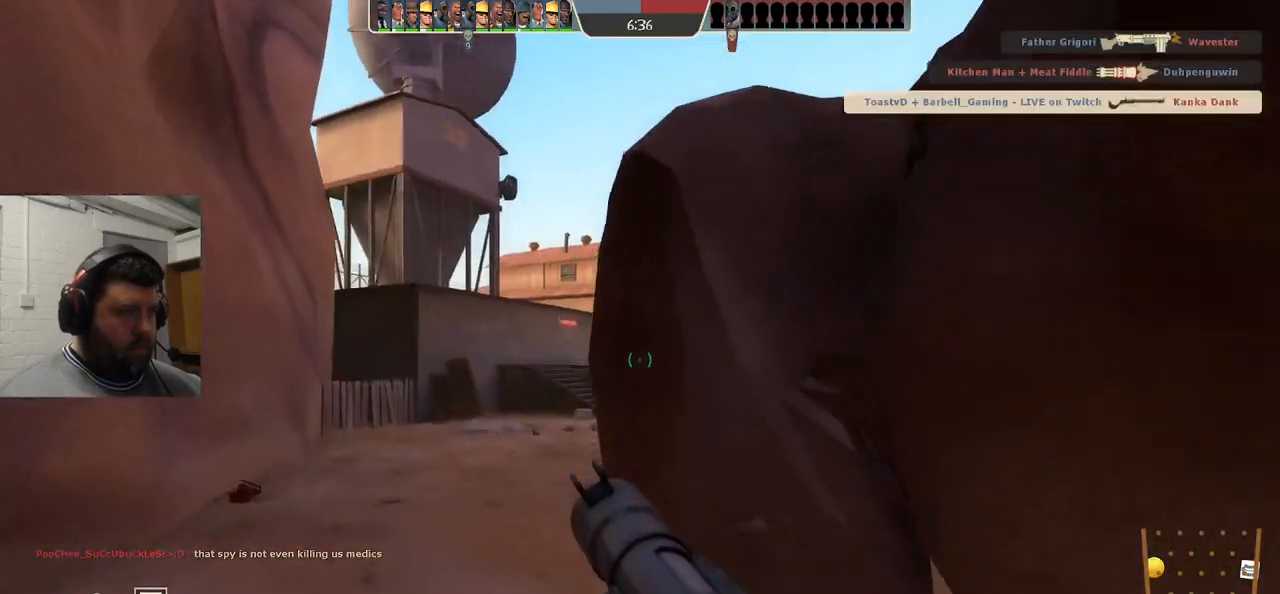
{"buttons": [], "left_stick": "left", "right_stick": "center", "events": []}
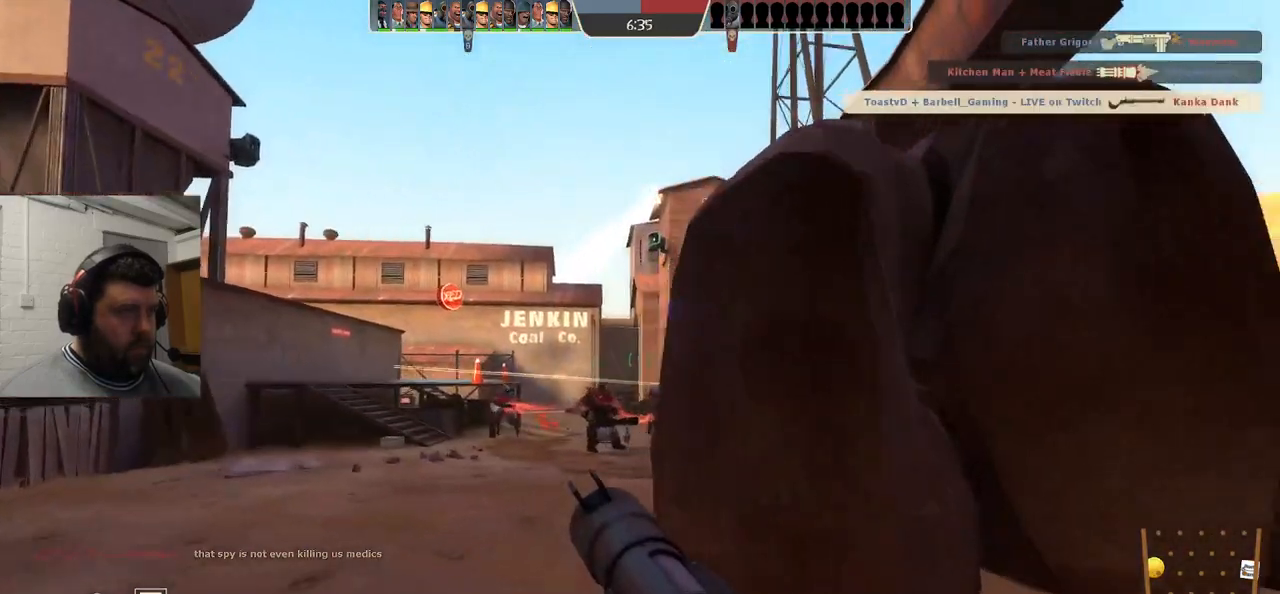
{"buttons": [], "left_stick": "left", "right_stick": "center", "events": [[200, "R2", "down"], [317, "R2", "up"], [383, "R2", "down"], [433, "R2", "up"]]}
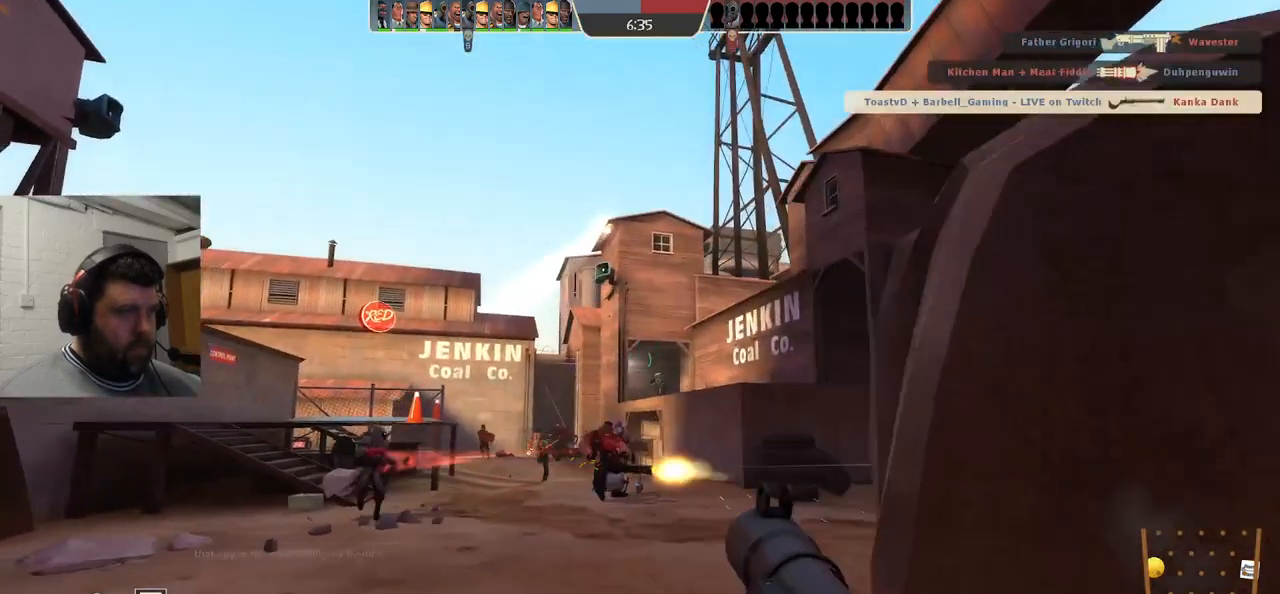
{"buttons": ["L2"], "left_stick": "right", "right_stick": "center", "events": [[17, "R2", "down"], [33, "left_stick", "down-right"], [83, "R2", "up"], [167, "R2", "down"], [200, "R2", "up"], [250, "left_stick", "left"], [283, "R2", "down"], [350, "R2", "up"], [350, "left_stick", "center"], [400, "L2", "down"], [400, "left_stick", "right"], [433, "R2", "down"], [483, "R2", "up"]]}
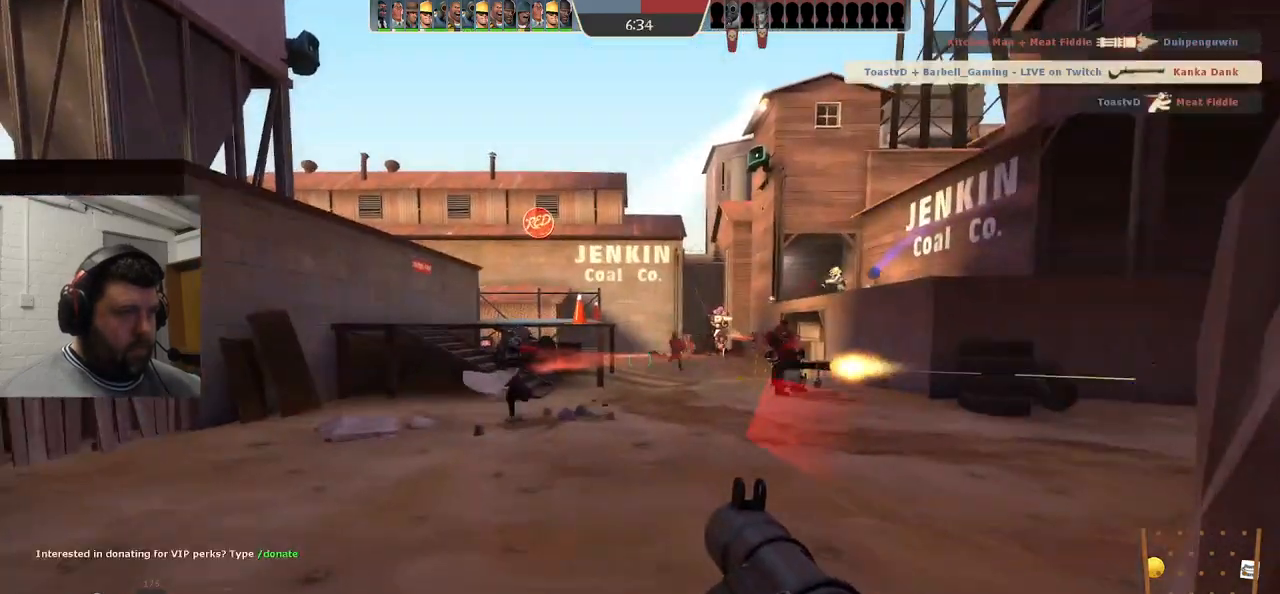
{"buttons": ["L2", "R2"], "left_stick": "down-right", "right_stick": "center", "events": [[67, "R2", "down"], [100, "R2", "up"], [100, "left_stick", "up"], [217, "L2", "up"], [217, "R2", "down"], [233, "R2", "up"], [233, "left_stick", "center"], [283, "L2", "down"], [283, "left_stick", "down"], [333, "R2", "down"], [367, "R2", "up"], [417, "L2", "up"], [433, "left_stick", "down-right"], [467, "L2", "down"], [467, "R2", "down"]]}
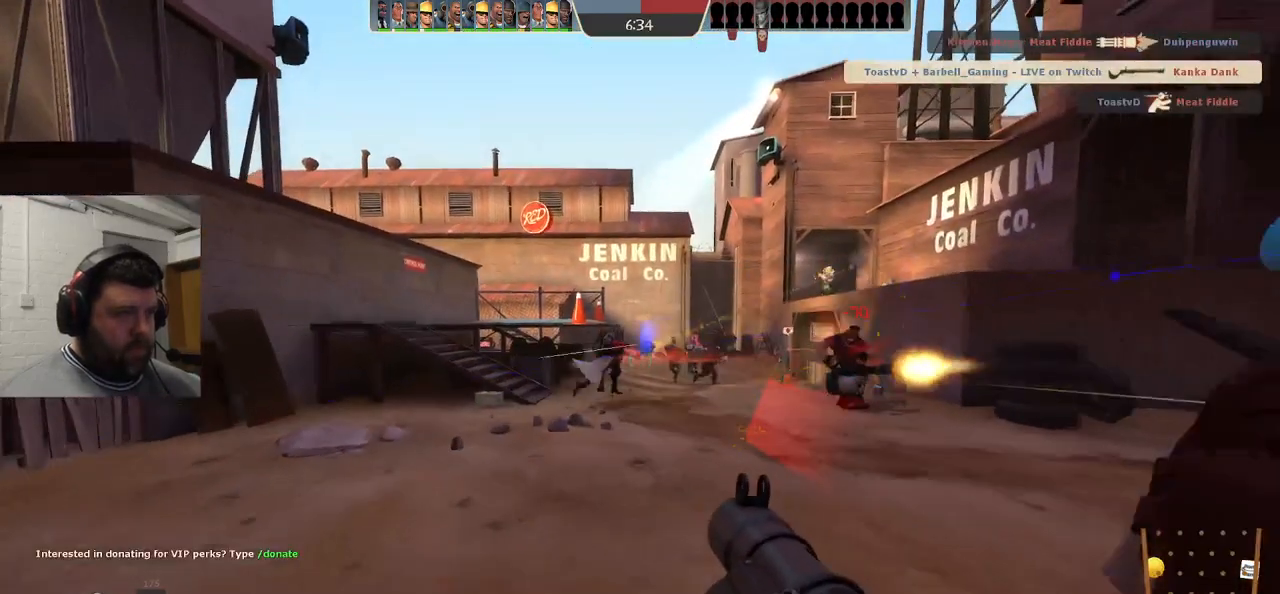
{"buttons": [], "left_stick": "down-right", "right_stick": "center", "events": [[33, "R2", "up"], [83, "L2", "up"], [117, "R2", "down"], [150, "L2", "down"], [167, "R2", "up"], [250, "R2", "down"], [283, "L2", "up"], [300, "R2", "up"], [333, "L2", "down"], [383, "R2", "down"], [450, "L2", "up"], [450, "R2", "up"]]}
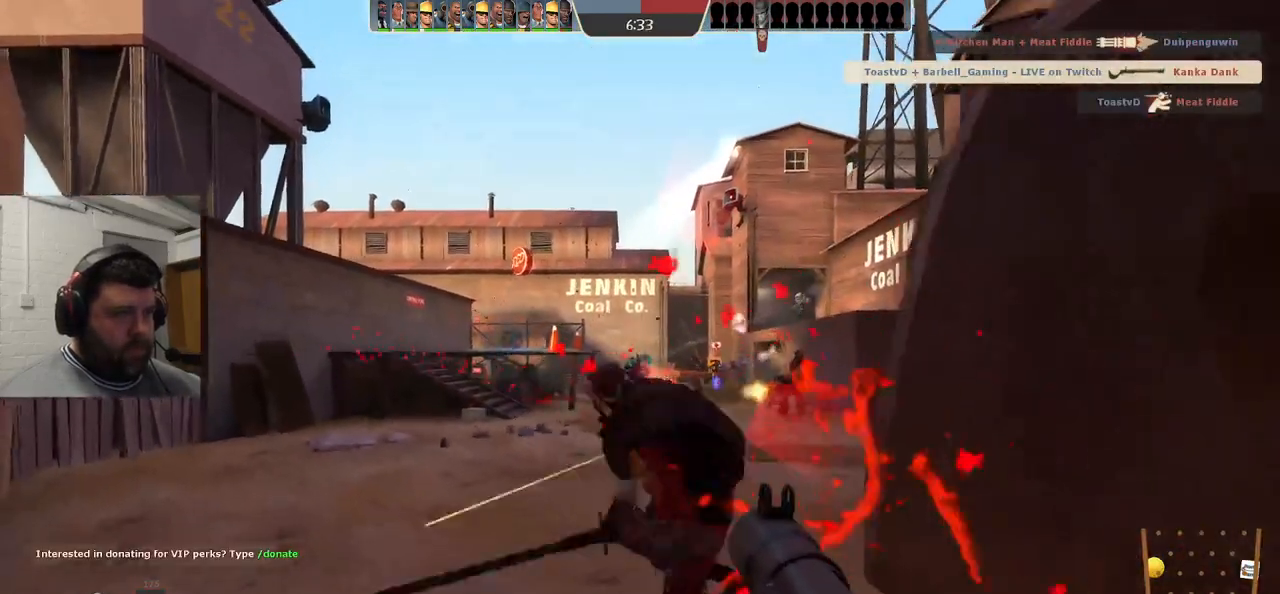
{"buttons": ["L2", "R2"], "left_stick": "down-right", "right_stick": "up-left", "events": [[17, "L2", "down"], [17, "R2", "down"], [83, "R2", "up"], [117, "left_stick", "up"], [133, "L2", "up"], [167, "R2", "down"], [217, "L2", "down"], [233, "R2", "up"], [233, "left_stick", "down-right"], [300, "R2", "down"], [350, "L2", "up"], [367, "R2", "up"], [383, "L2", "down"], [433, "R2", "down"], [450, "right_stick", "up-left"]]}
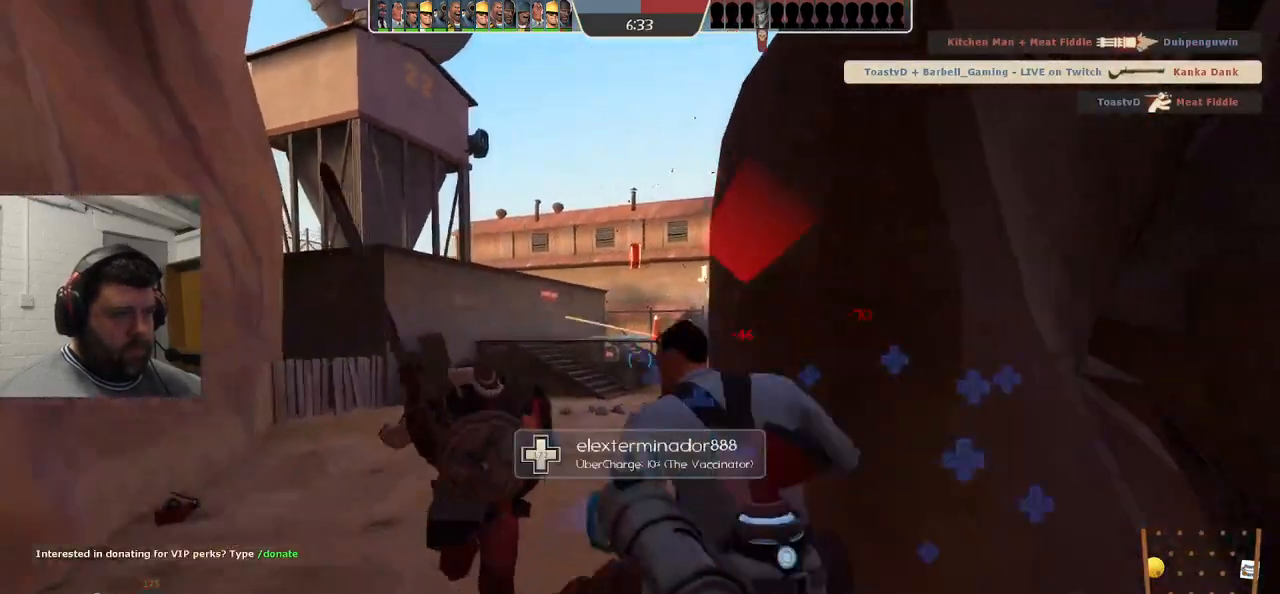
{"buttons": [], "left_stick": "down-right", "right_stick": "center", "events": [[17, "R2", "up"], [17, "right_stick", "center"], [33, "L2", "up"], [83, "R2", "down"], [100, "L2", "down"], [117, "right_stick", "up-left"], [167, "R2", "up"], [167, "right_stick", "center"], [233, "L2", "up"], [233, "R2", "down"], [267, "right_stick", "up-left"], [300, "L2", "down"], [317, "R2", "up"], [350, "right_stick", "center"], [383, "R2", "down"], [433, "L2", "up"], [467, "R2", "up"]]}
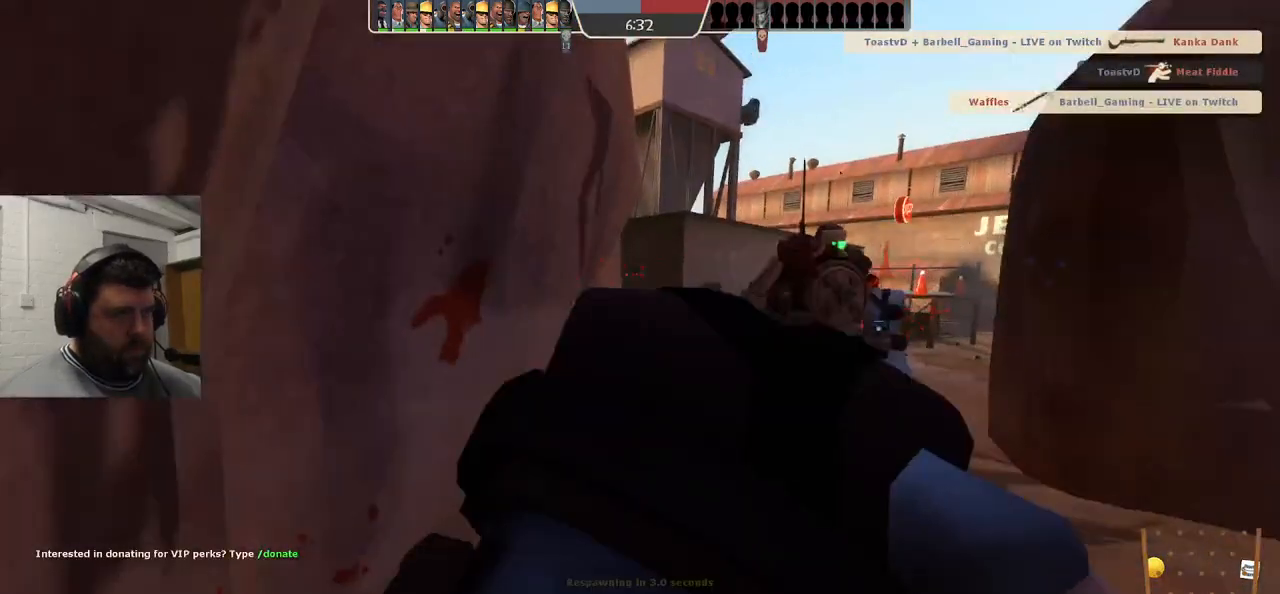
{"buttons": ["SQUARE"], "left_stick": "center", "right_stick": "center", "events": [[50, "left_stick", "center"], [133, "SQUARE", "down"], [217, "SQUARE", "up"], [283, "SQUARE", "down"], [383, "SQUARE", "up"], [433, "SQUARE", "down"]]}
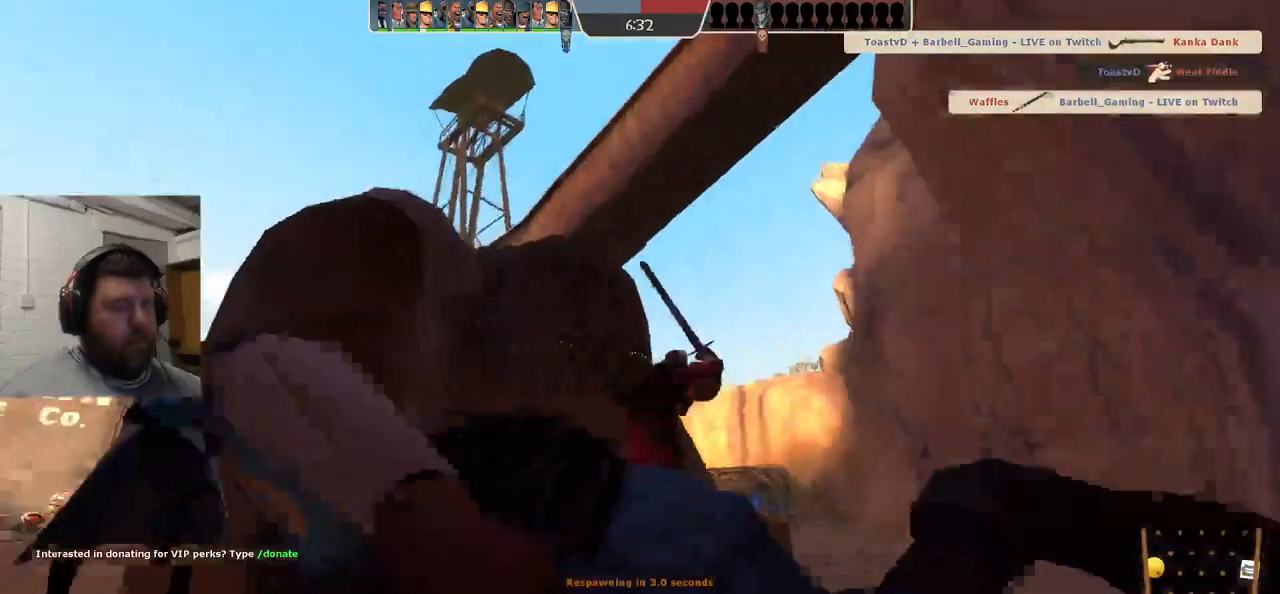
{"buttons": [], "left_stick": "center", "right_stick": "center", "events": [[67, "SQUARE", "up"]]}
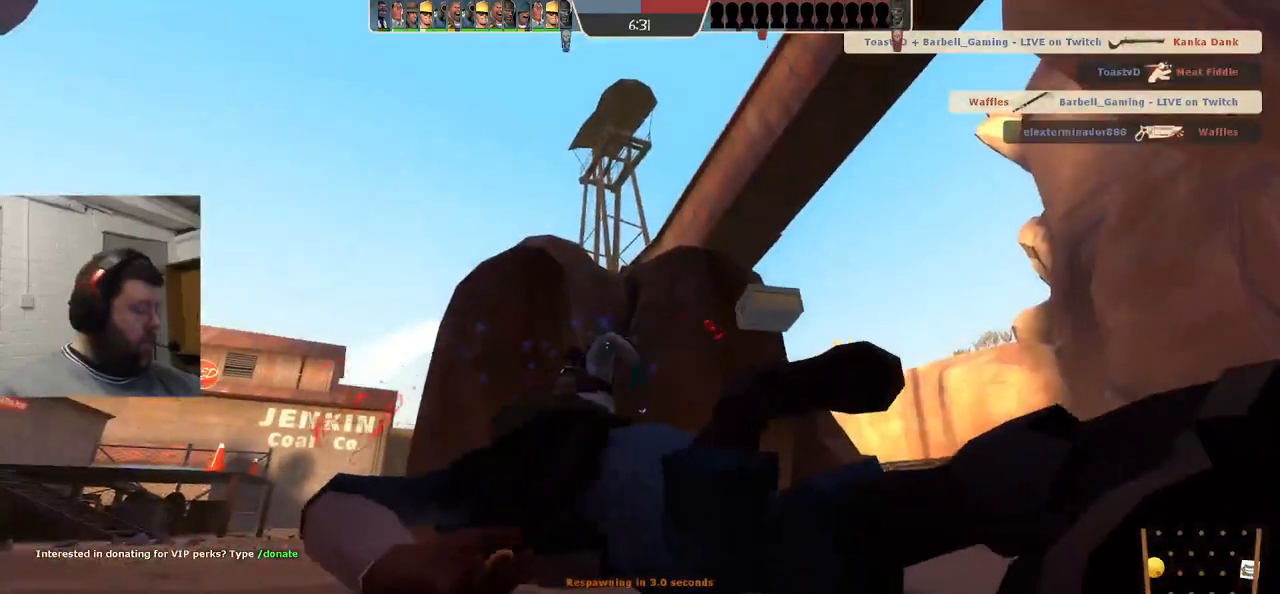
{"buttons": [], "left_stick": "center", "right_stick": "center", "events": []}
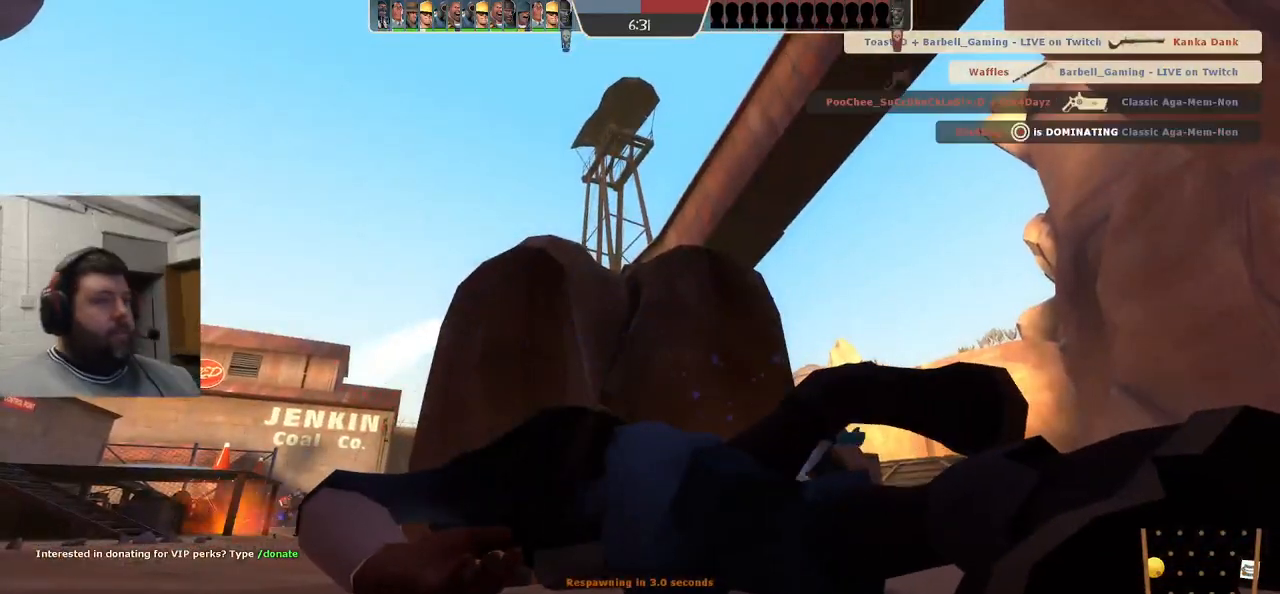
{"buttons": [], "left_stick": "center", "right_stick": "center", "events": []}
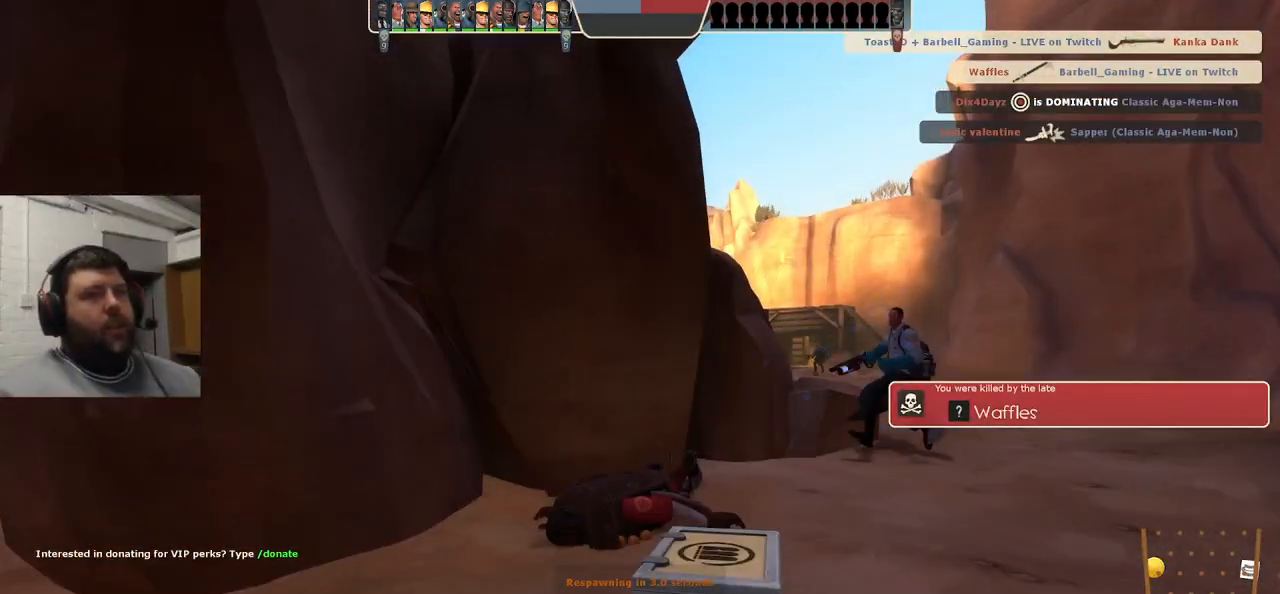
{"buttons": [], "left_stick": "center", "right_stick": "center", "events": []}
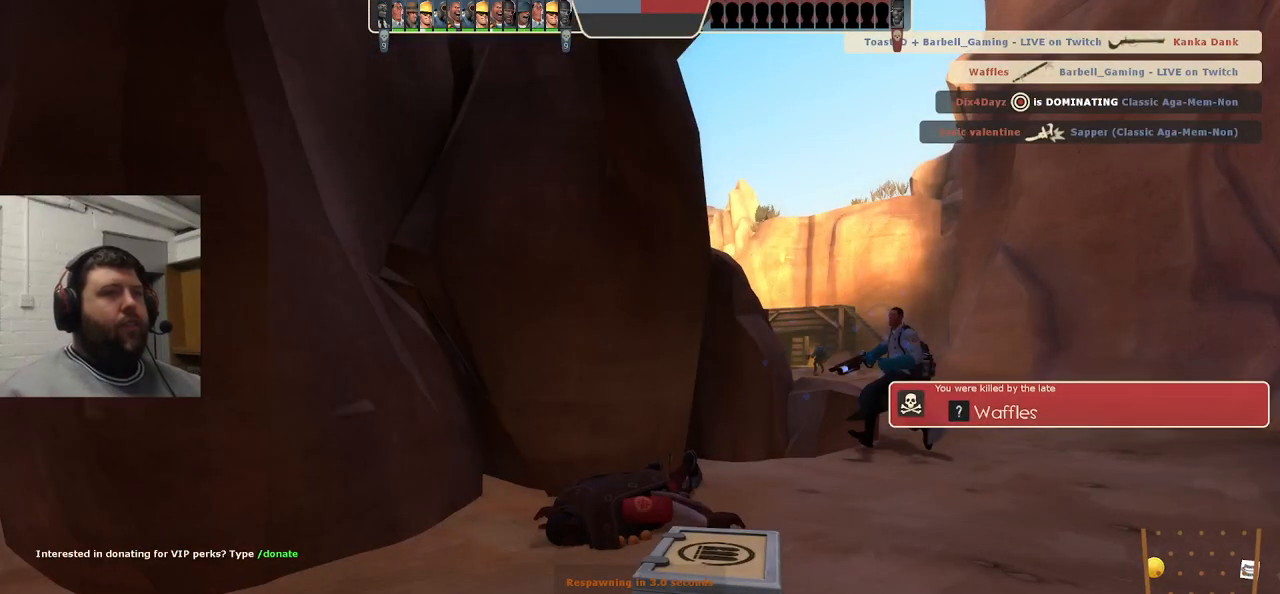
{"buttons": [], "left_stick": "up", "right_stick": "center", "events": [[350, "left_stick", "up"]]}
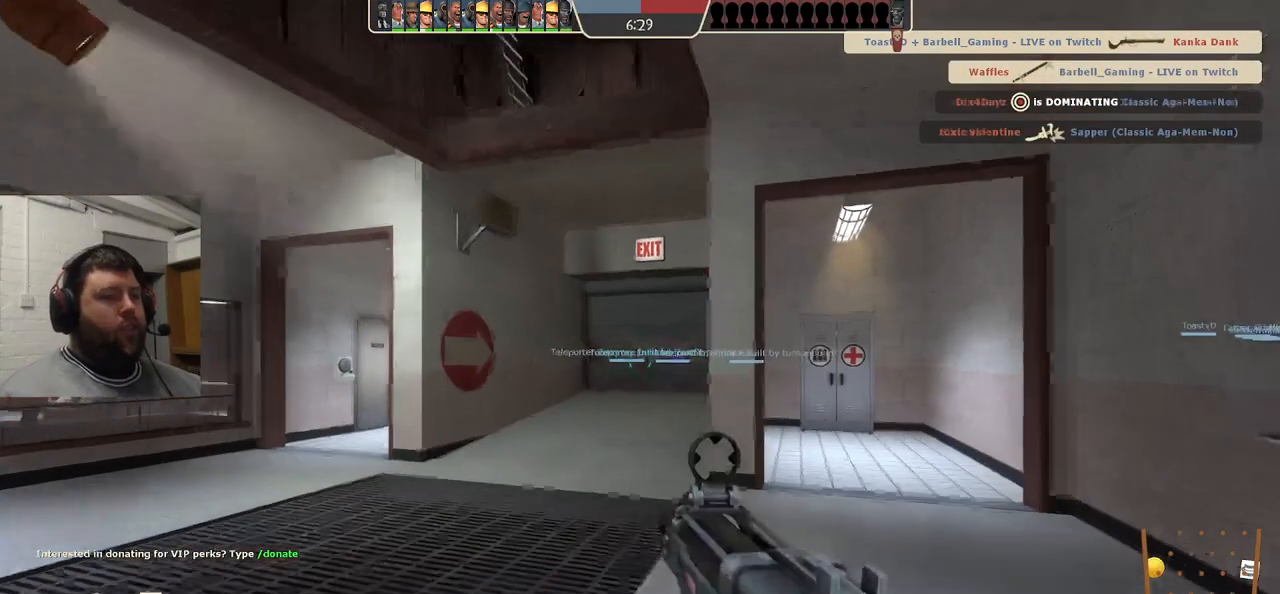
{"buttons": ["SQUARE"], "left_stick": "up", "right_stick": "center", "events": [[283, "SQUARE", "down"], [350, "SQUARE", "up"], [417, "SQUARE", "down"]]}
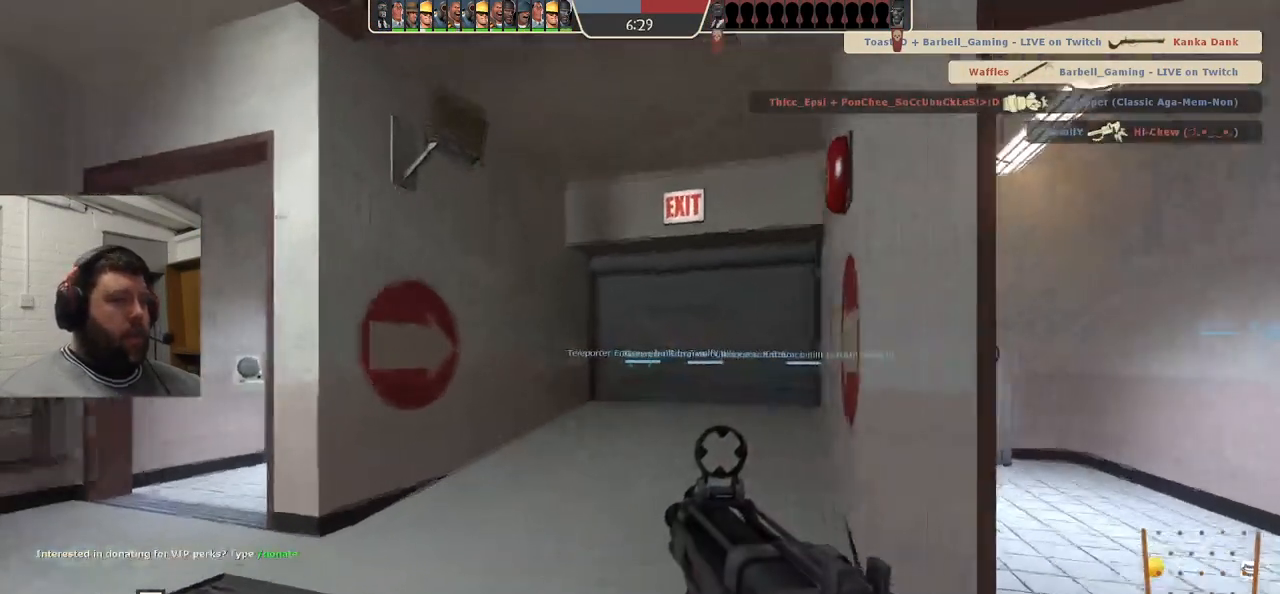
{"buttons": [], "left_stick": "up", "right_stick": "center", "events": [[33, "SQUARE", "up"], [200, "right_stick", "up-right"], [283, "right_stick", "right"], [417, "SQUARE", "down"], [467, "SQUARE", "up"], [500, "right_stick", "center"]]}
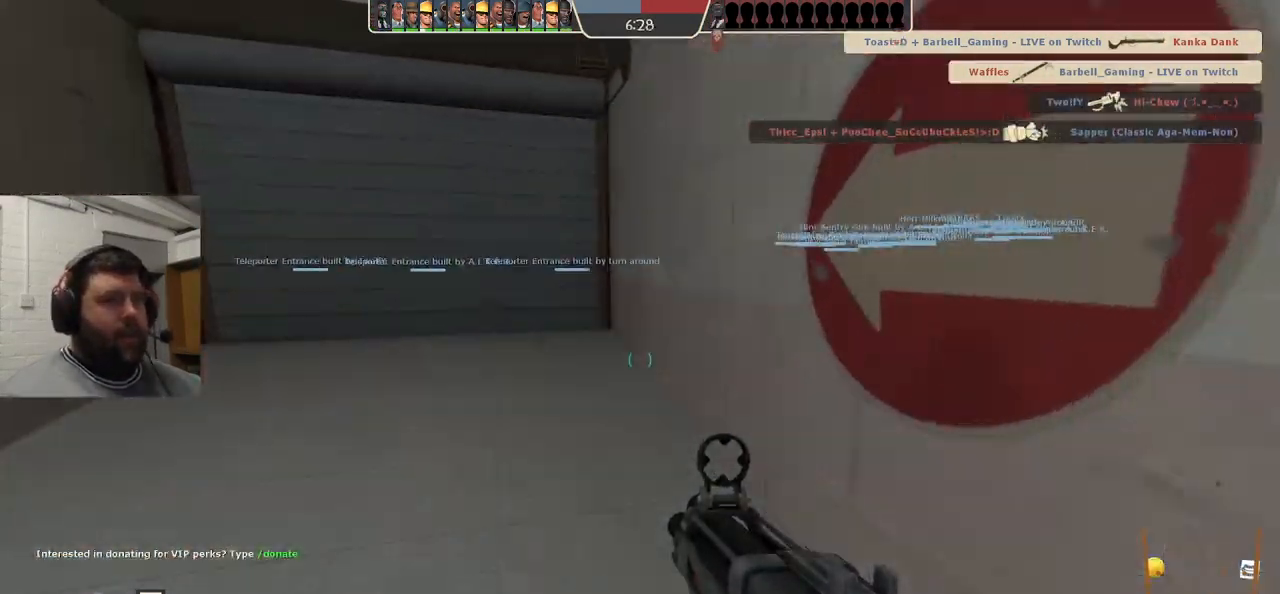
{"buttons": [], "left_stick": "up", "right_stick": "center", "events": [[50, "SQUARE", "down"], [133, "SQUARE", "up"], [183, "SQUARE", "down"], [300, "SQUARE", "up"]]}
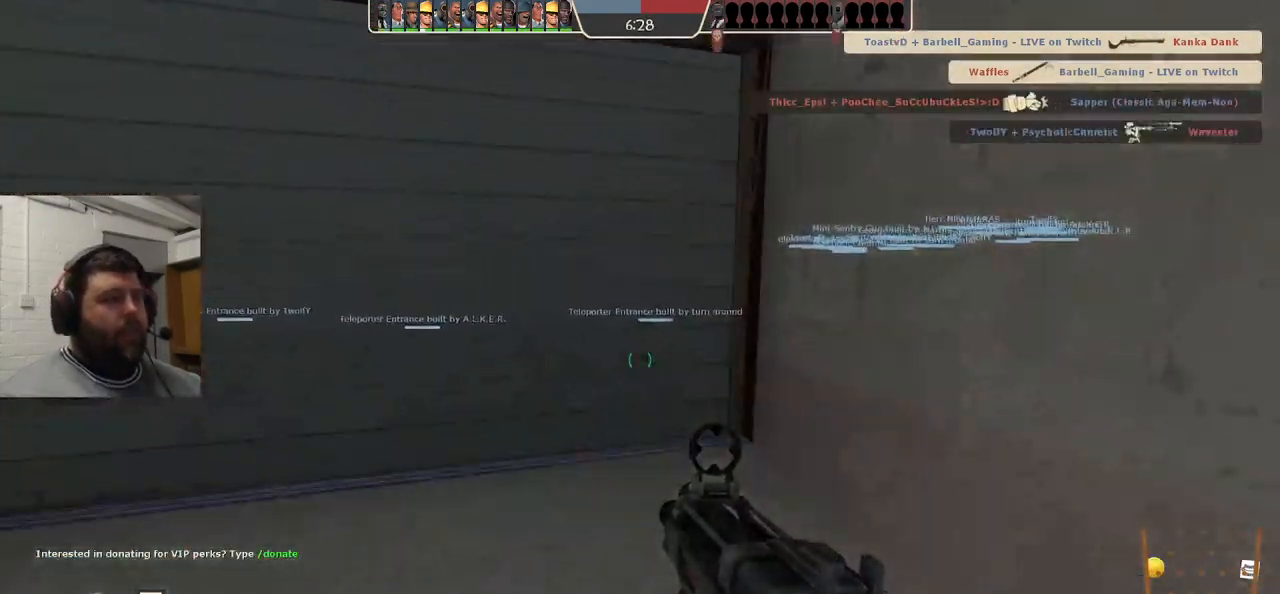
{"buttons": ["SQUARE"], "left_stick": "center", "right_stick": "center", "events": [[467, "left_stick", "center"], [500, "SQUARE", "down"]]}
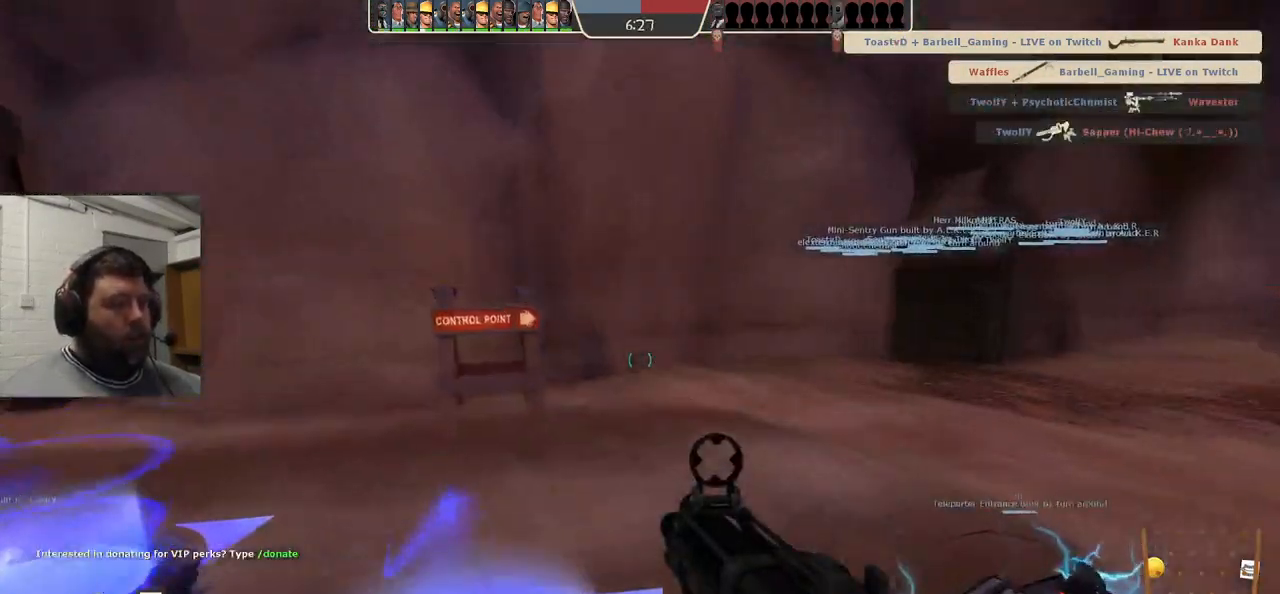
{"buttons": ["SQUARE"], "left_stick": "center", "right_stick": "center", "events": [[83, "SQUARE", "up"], [167, "SQUARE", "down"], [250, "SQUARE", "up"], [350, "SQUARE", "down"], [417, "SQUARE", "up"], [500, "SQUARE", "down"]]}
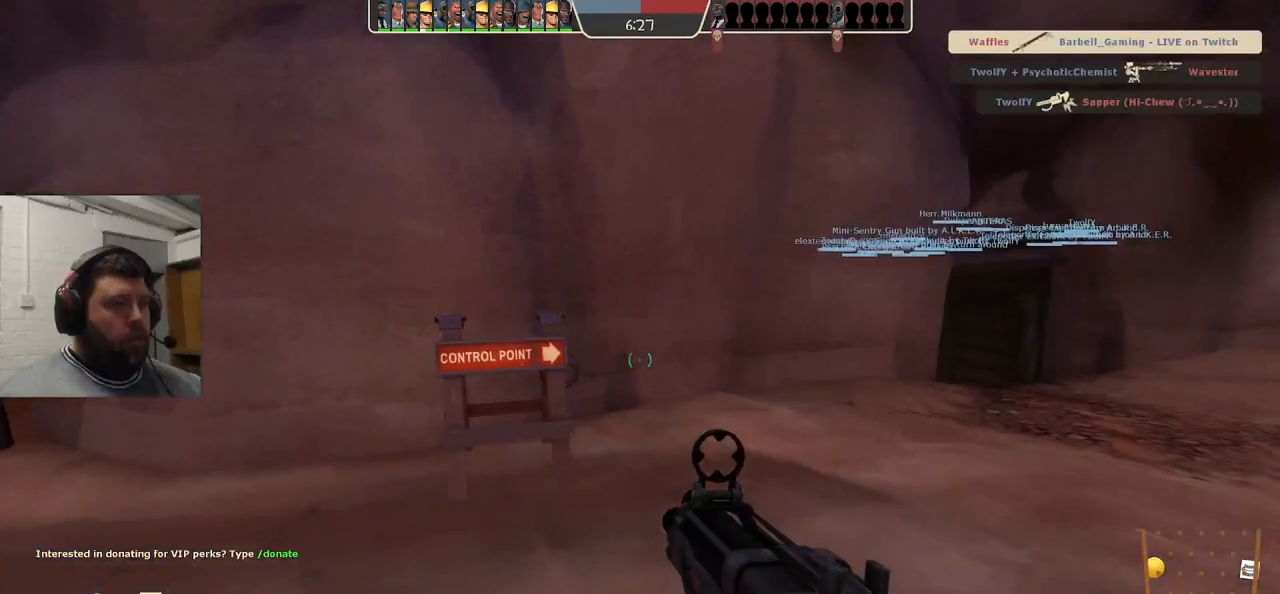
{"buttons": [], "left_stick": "center", "right_stick": "center", "events": [[100, "SQUARE", "up"]]}
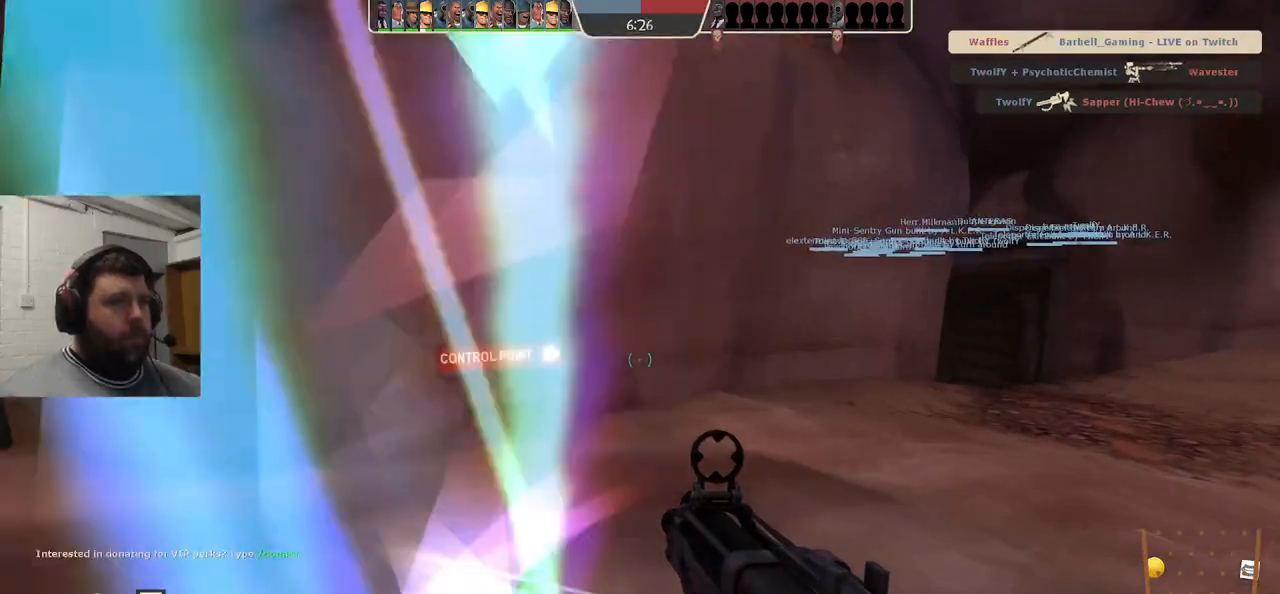
{"buttons": ["SQUARE"], "left_stick": "up", "right_stick": "center", "events": [[317, "left_stick", "up"], [433, "SQUARE", "down"]]}
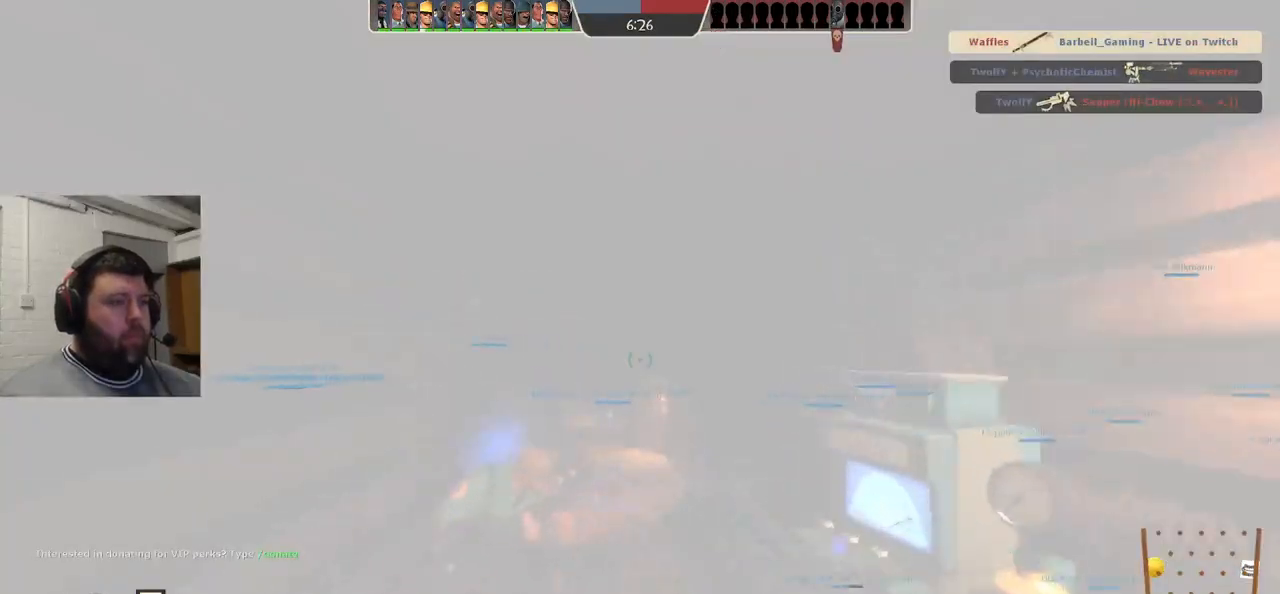
{"buttons": [], "left_stick": "down-right", "right_stick": "center", "events": [[17, "SQUARE", "up"], [83, "SQUARE", "down"], [117, "left_stick", "down-right"], [167, "SQUARE", "up"], [333, "right_stick", "right"], [467, "right_stick", "center"]]}
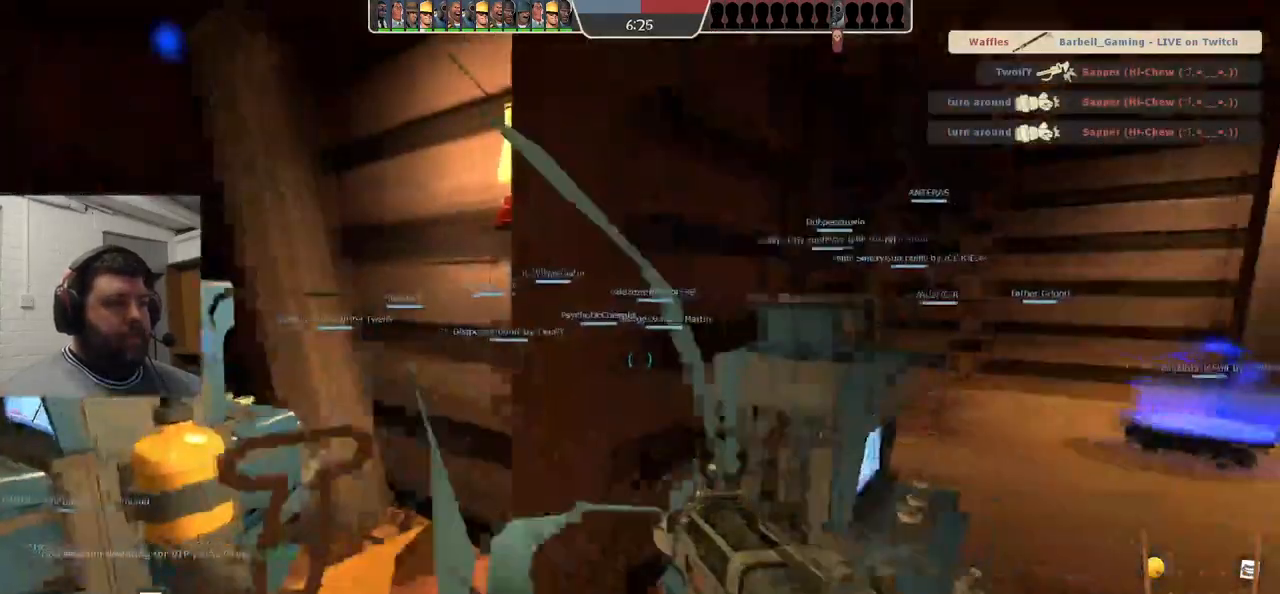
{"buttons": [], "left_stick": "up", "right_stick": "center", "events": [[50, "SQUARE", "down"], [133, "SQUARE", "up"], [200, "SQUARE", "down"], [233, "left_stick", "up-right"], [250, "SQUARE", "up"], [317, "SQUARE", "down"], [350, "left_stick", "up"], [417, "SQUARE", "up"]]}
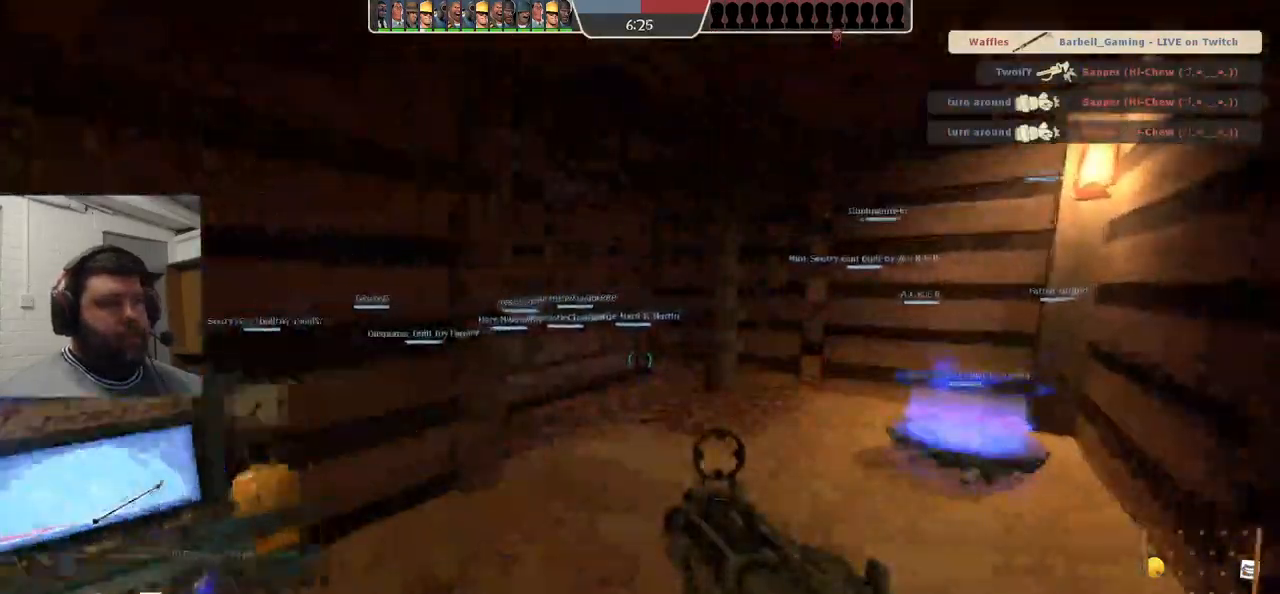
{"buttons": ["SQUARE"], "left_stick": "up", "right_stick": "center", "events": [[317, "SQUARE", "down"], [367, "SQUARE", "up"], [450, "SQUARE", "down"]]}
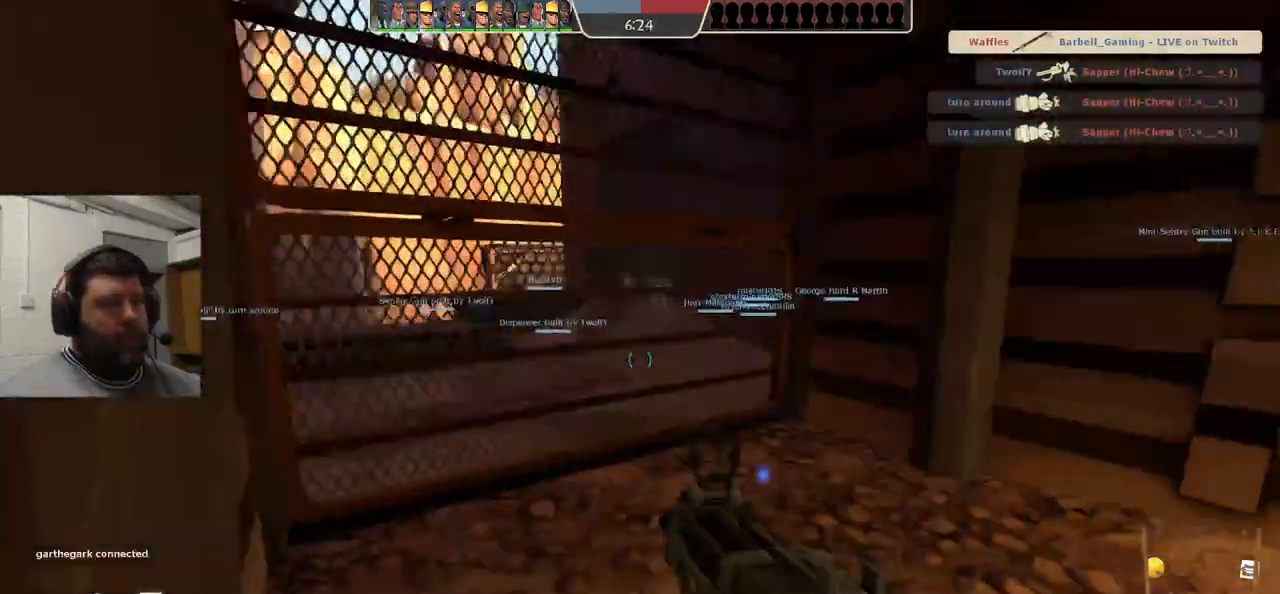
{"buttons": [], "left_stick": "up-left", "right_stick": "right", "events": [[33, "SQUARE", "up"], [117, "SQUARE", "down"], [250, "SQUARE", "up"], [450, "right_stick", "right"], [467, "left_stick", "up-left"]]}
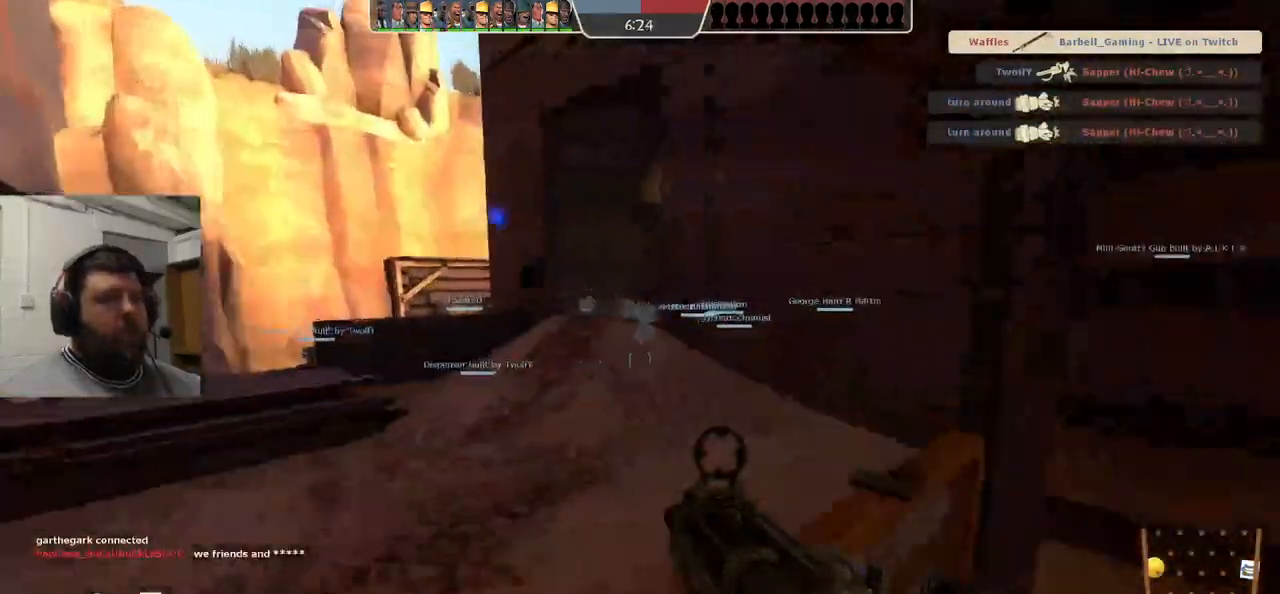
{"buttons": [], "left_stick": "up-left", "right_stick": "center", "events": [[83, "right_stick", "center"], [150, "SQUARE", "down"], [217, "SQUARE", "up"], [300, "SQUARE", "down"], [400, "SQUARE", "up"]]}
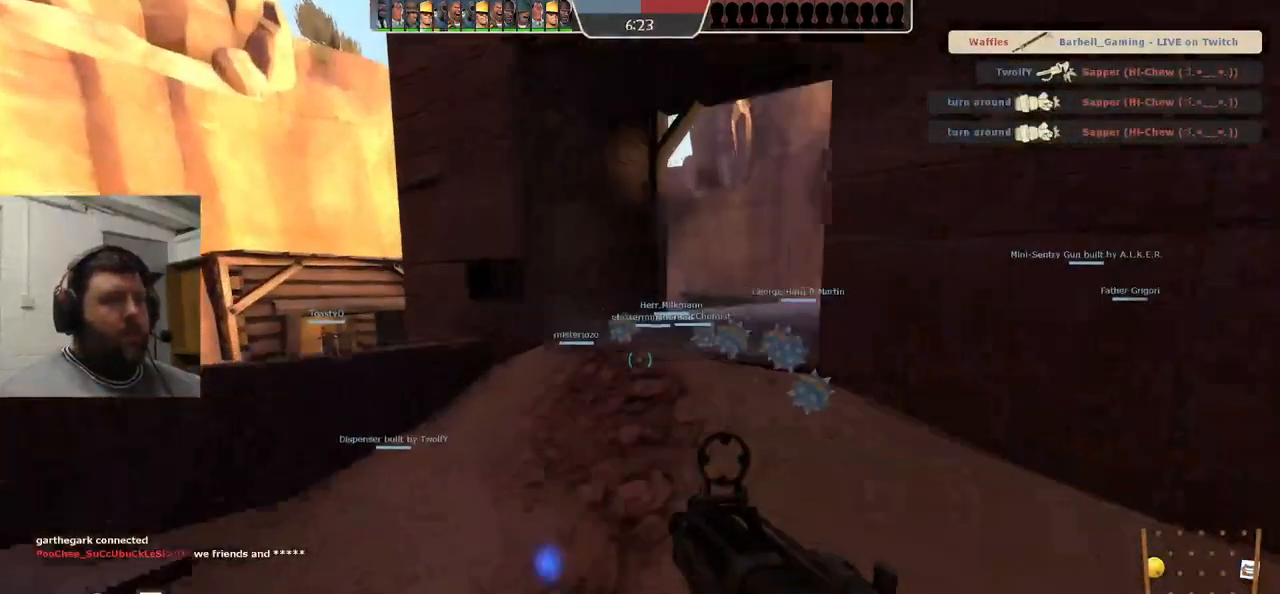
{"buttons": [], "left_stick": "up-left", "right_stick": "right", "events": [[83, "right_stick", "right"], [217, "right_stick", "center"], [467, "right_stick", "right"]]}
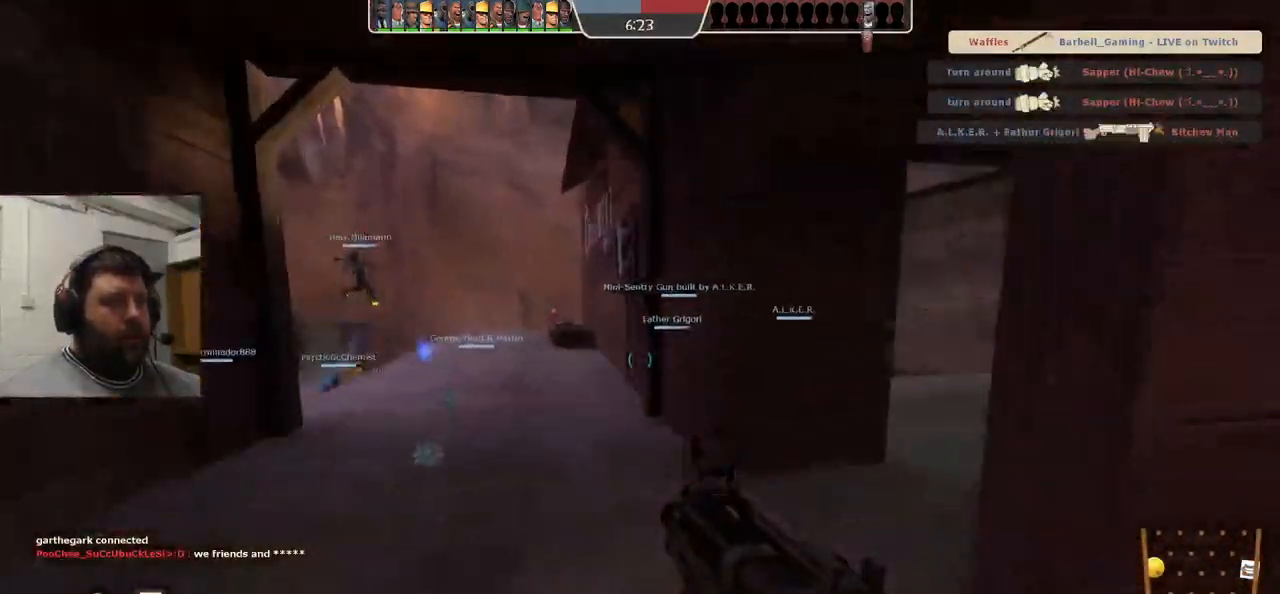
{"buttons": [], "left_stick": "up-left", "right_stick": "center", "events": [[167, "right_stick", "center"], [383, "right_stick", "up-left"], [483, "right_stick", "center"]]}
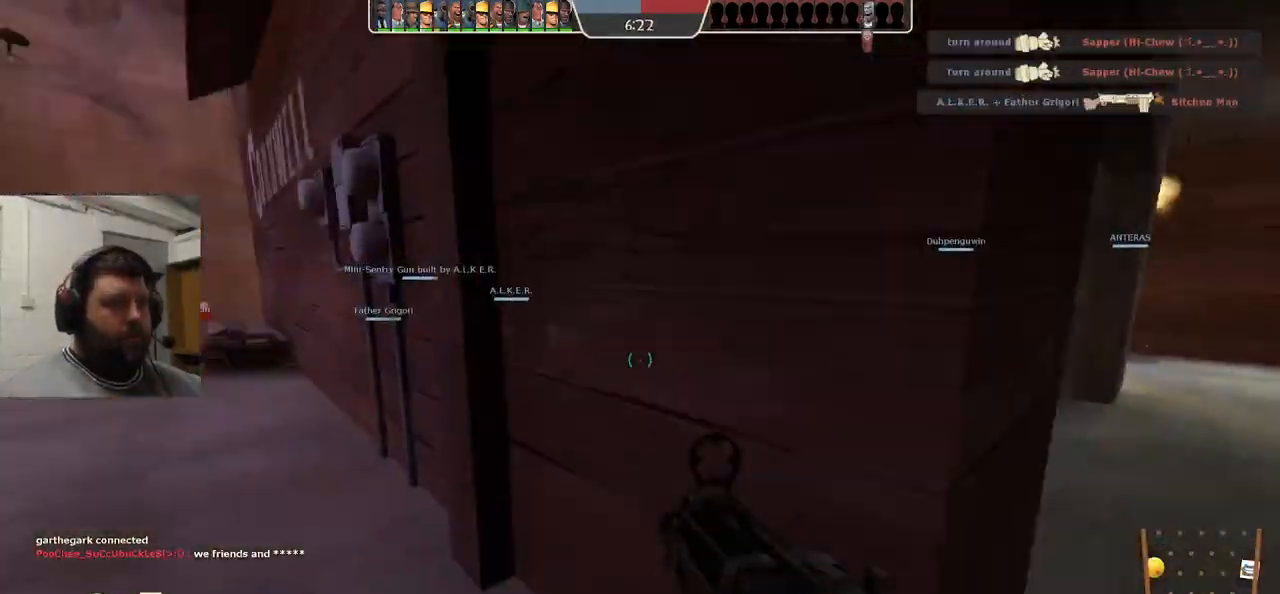
{"buttons": [], "left_stick": "left", "right_stick": "center", "events": [[117, "SQUARE", "down"], [167, "SQUARE", "up"], [233, "SQUARE", "down"], [333, "SQUARE", "up"], [400, "left_stick", "left"]]}